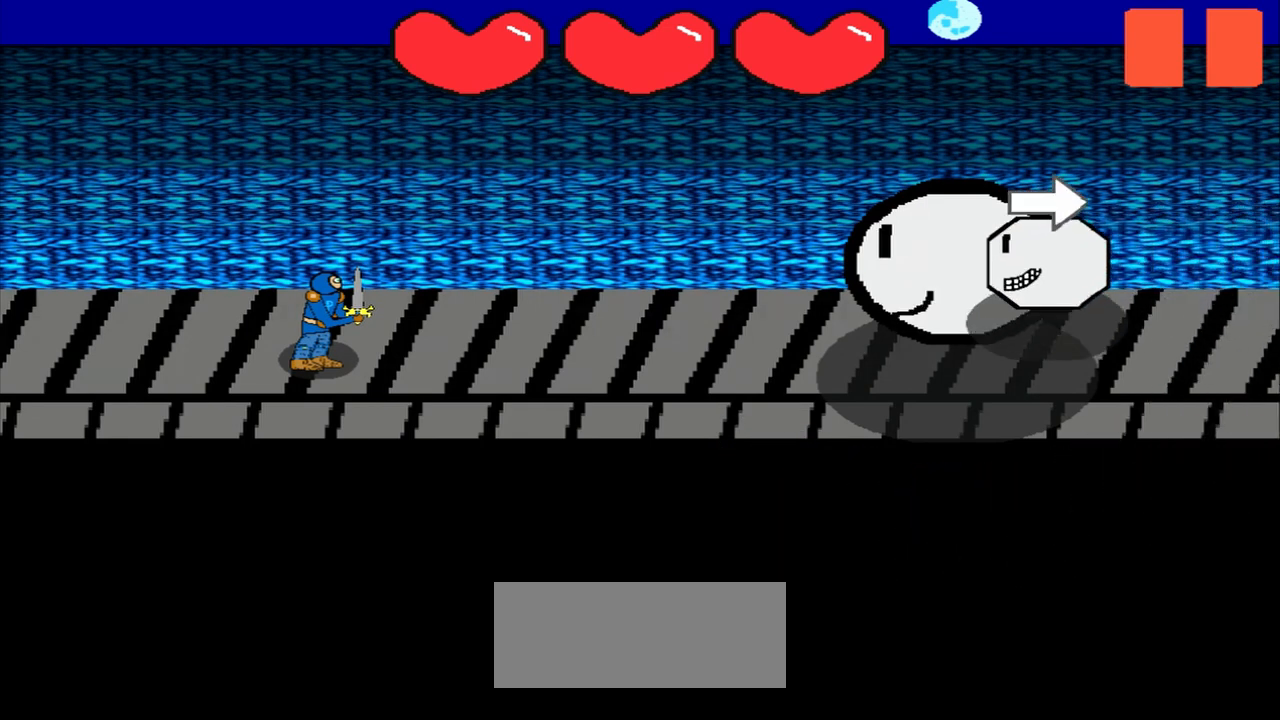
Gameplay with a controller (PlayStation layout); each line is a JSON object with the inputs held at the frame after it. "events" lists button and stick changes between this image and that frame as [ms after this image, input, new state], when the widget could be followed in between. Not read: L2 L3 R2 R3 right_stick.
{"buttons": [], "left_stick": "down-right", "events": [[167, "left_stick", "right"], [250, "left_stick", "center"], [458, "left_stick", "down-right"]]}
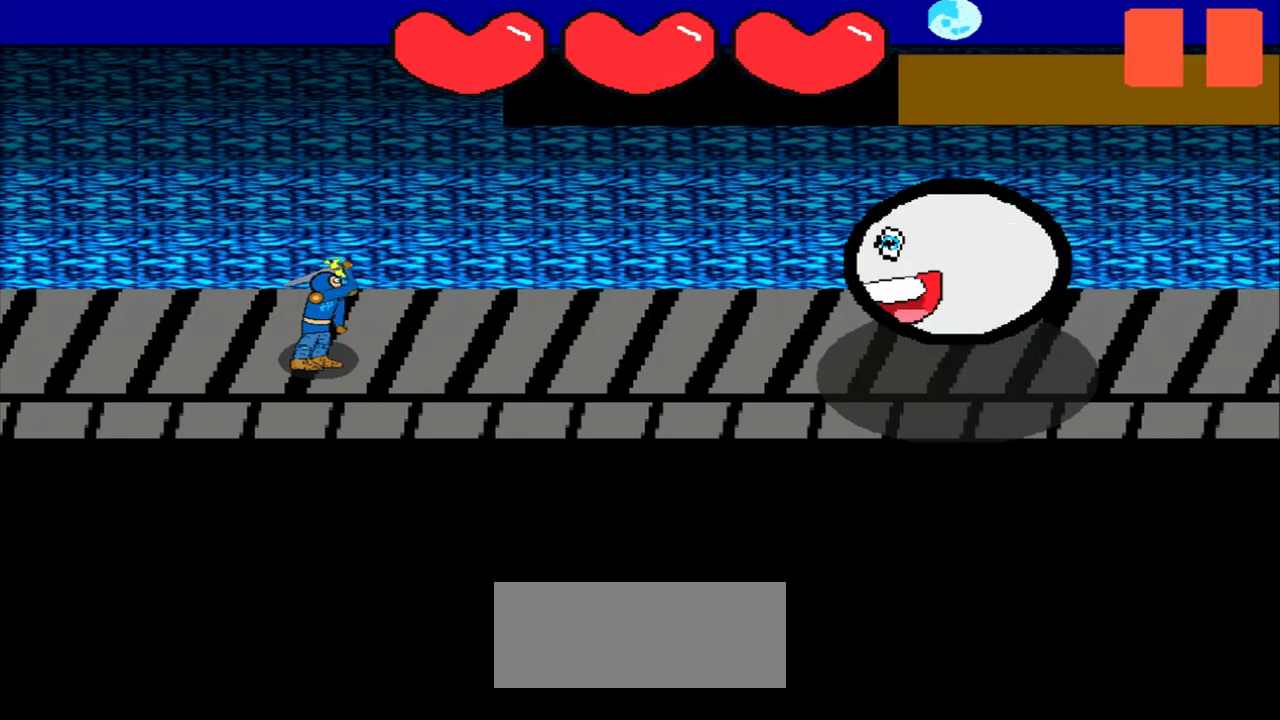
{"buttons": [], "left_stick": "up-left", "events": [[208, "left_stick", "center"], [375, "left_stick", "up-left"]]}
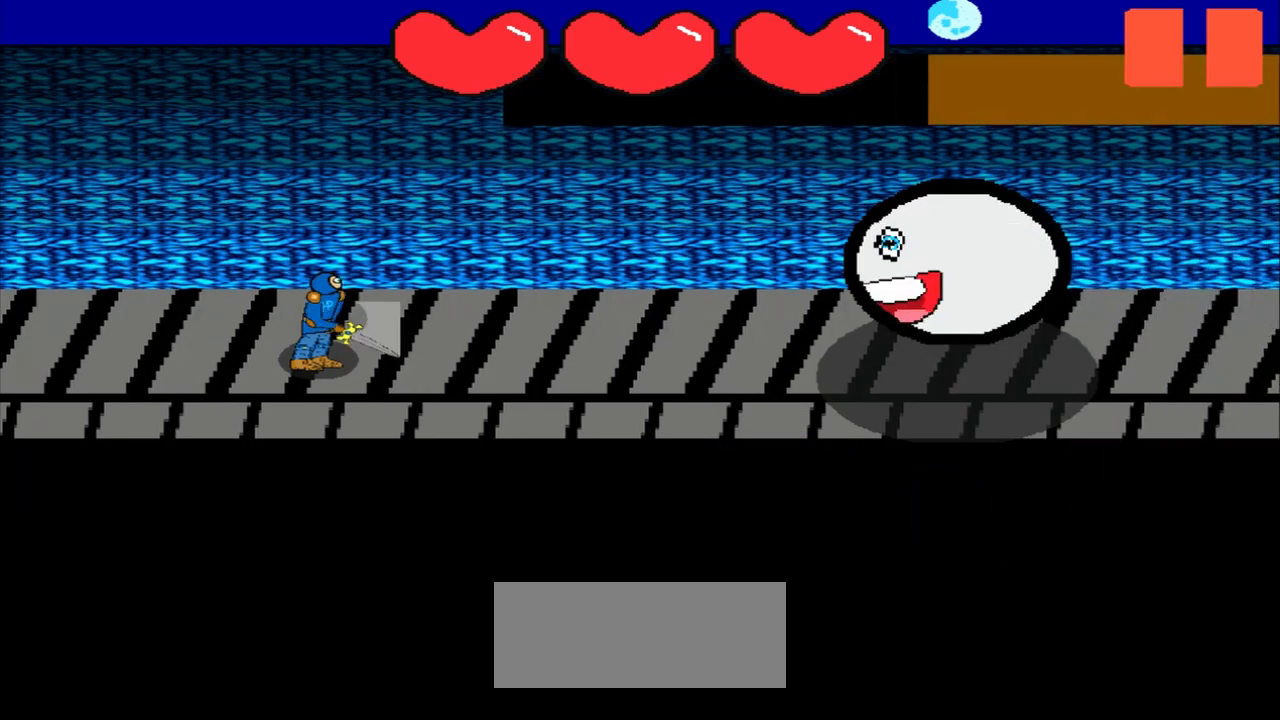
{"buttons": [], "left_stick": "up", "events": [[83, "left_stick", "center"], [375, "left_stick", "up"]]}
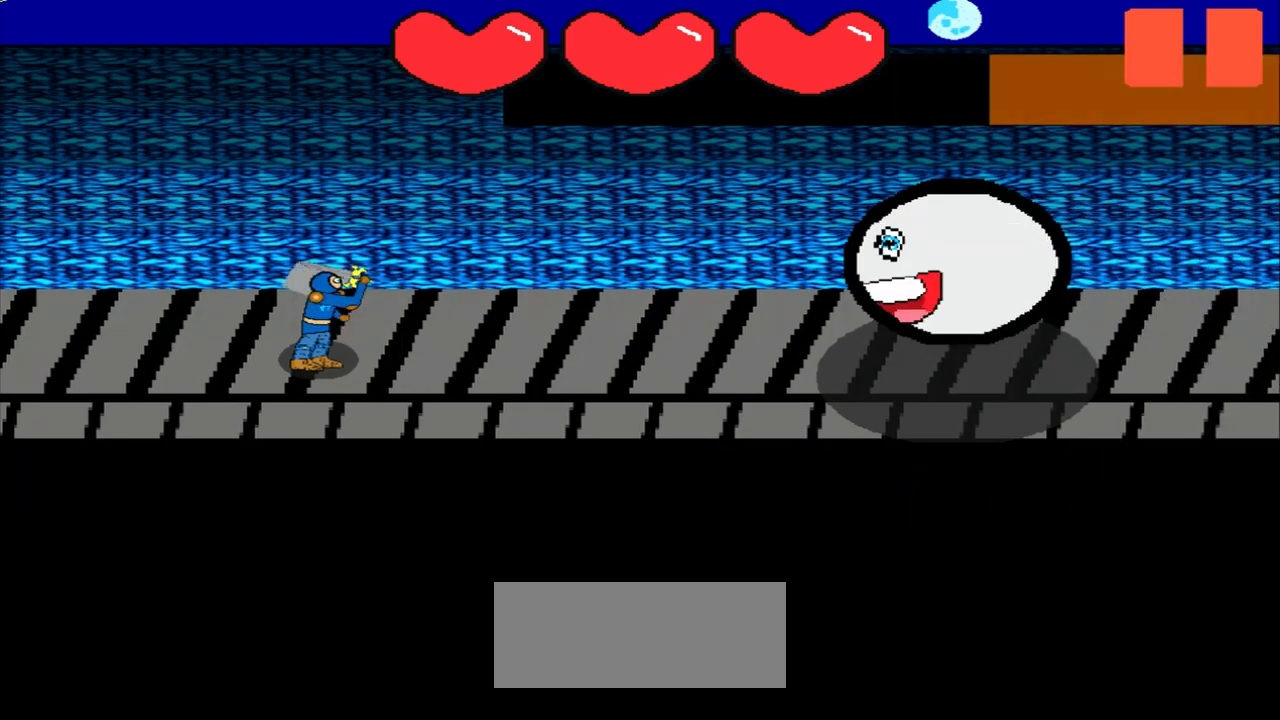
{"buttons": [], "left_stick": "center", "events": [[42, "left_stick", "center"], [208, "left_stick", "down-right"], [458, "left_stick", "center"]]}
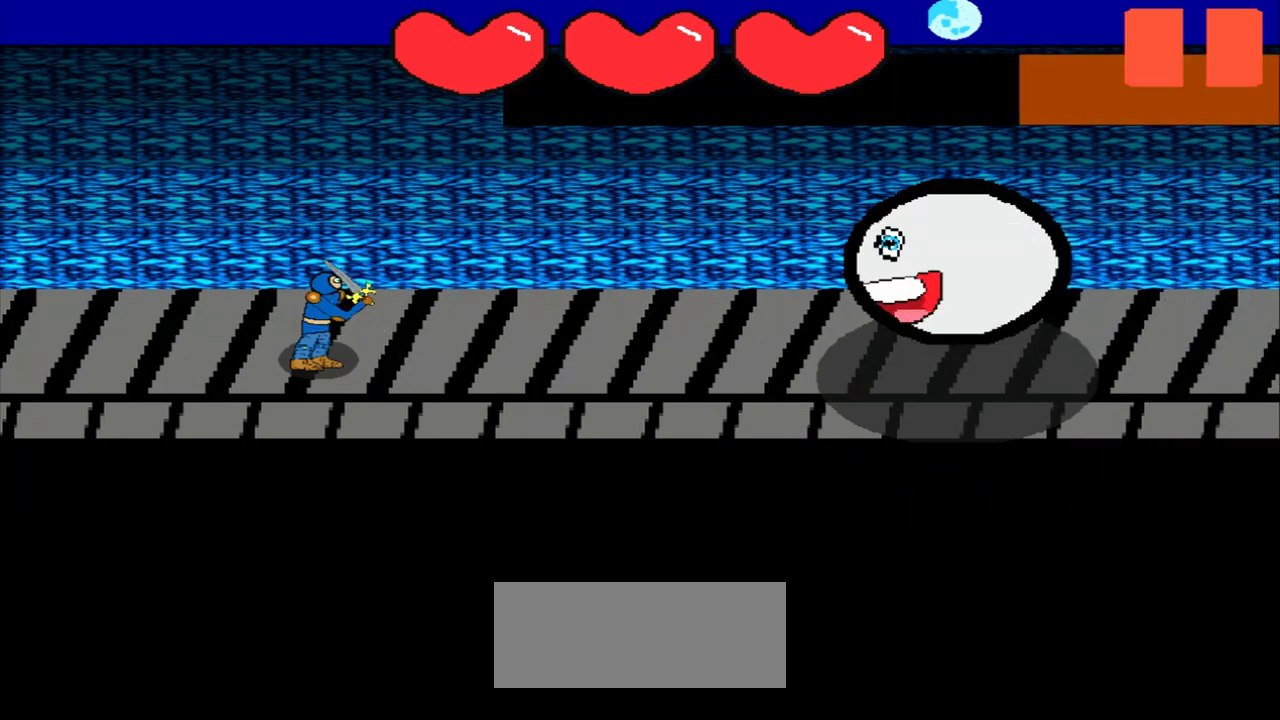
{"buttons": [], "left_stick": "center", "events": [[250, "left_stick", "right"], [375, "left_stick", "center"]]}
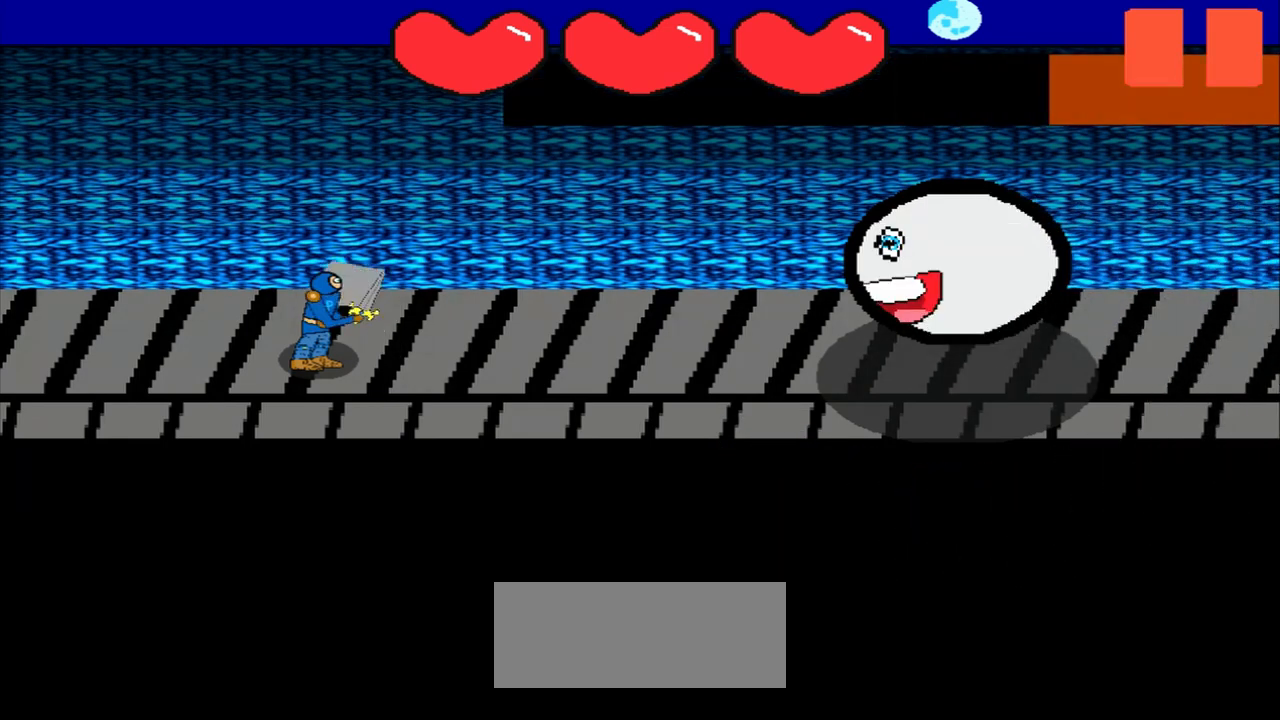
{"buttons": [], "left_stick": "center", "events": [[250, "left_stick", "down-right"], [417, "left_stick", "center"]]}
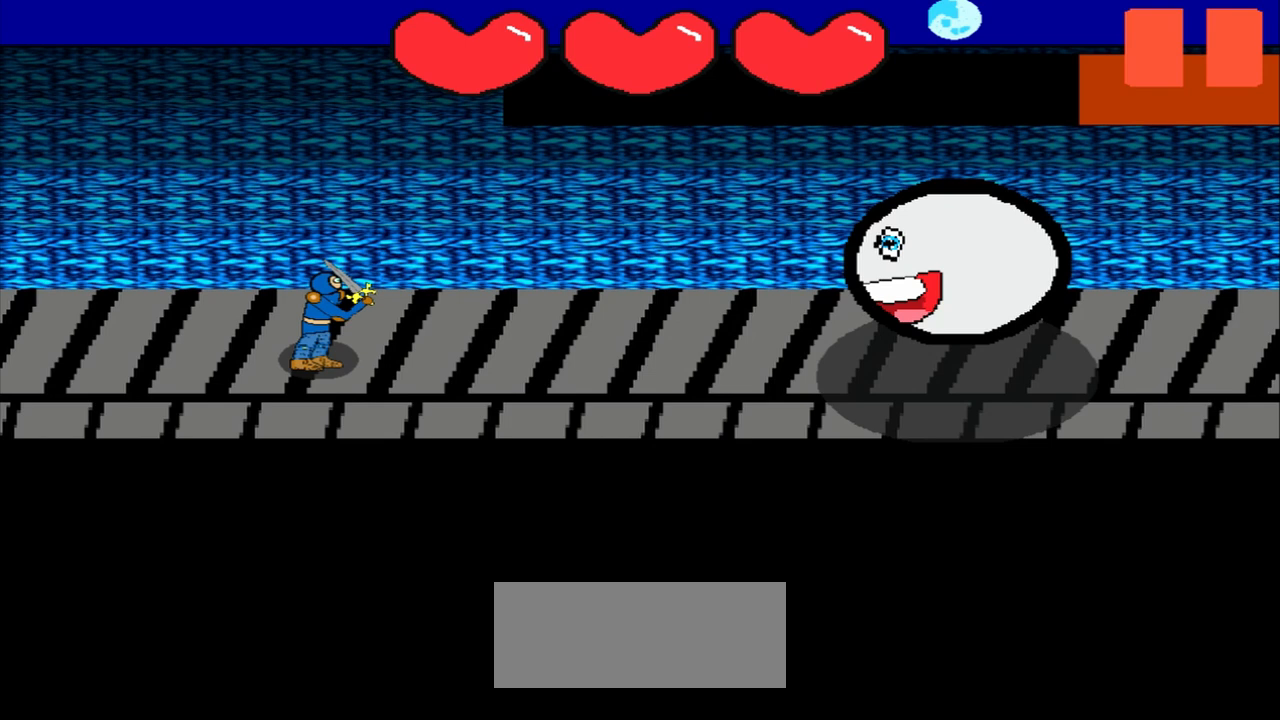
{"buttons": [], "left_stick": "center", "events": [[292, "left_stick", "down"], [375, "left_stick", "center"]]}
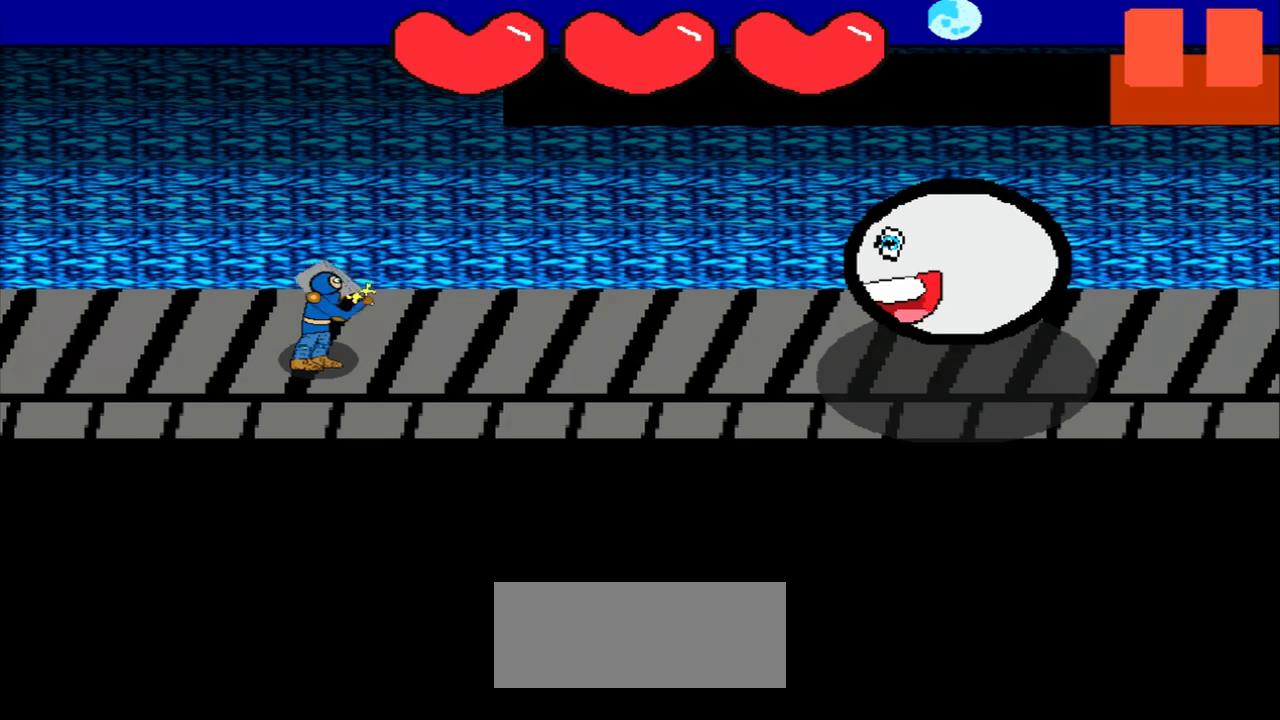
{"buttons": [], "left_stick": "center", "events": [[208, "left_stick", "up"], [375, "left_stick", "center"]]}
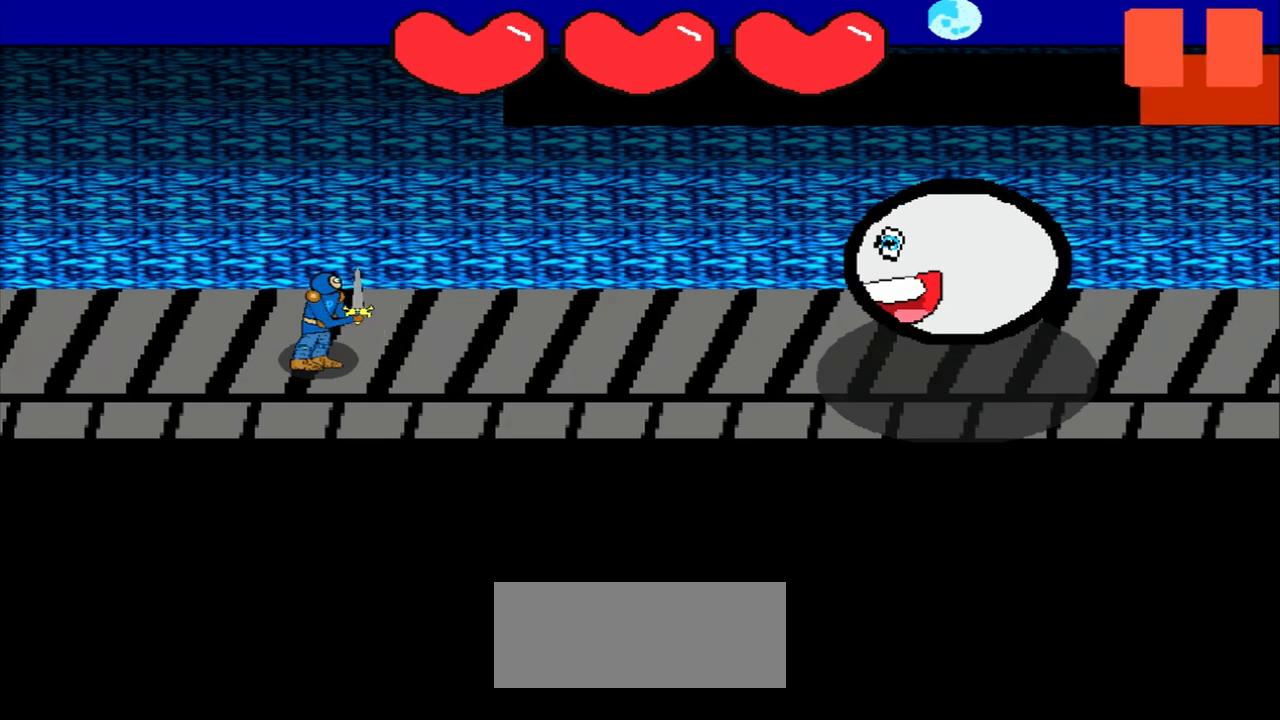
{"buttons": [], "left_stick": "center", "events": [[208, "left_stick", "up"], [375, "left_stick", "center"]]}
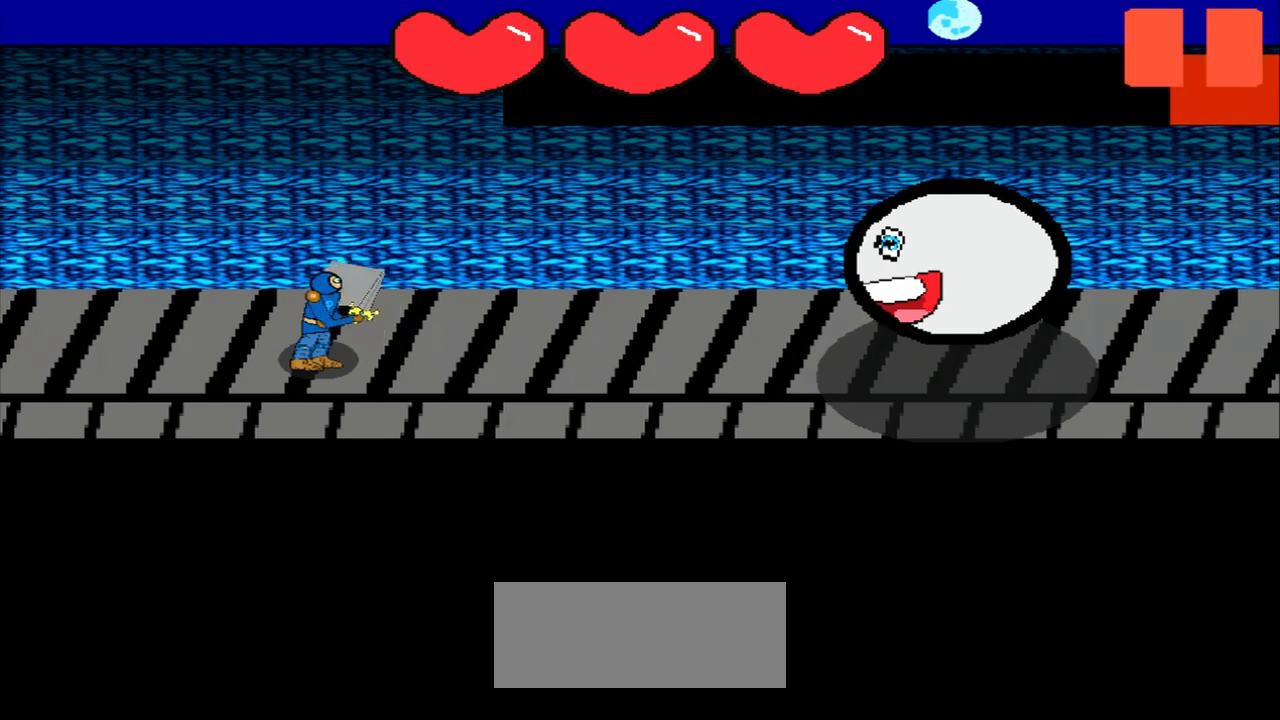
{"buttons": [], "left_stick": "center", "events": [[125, "left_stick", "down-right"], [250, "left_stick", "center"]]}
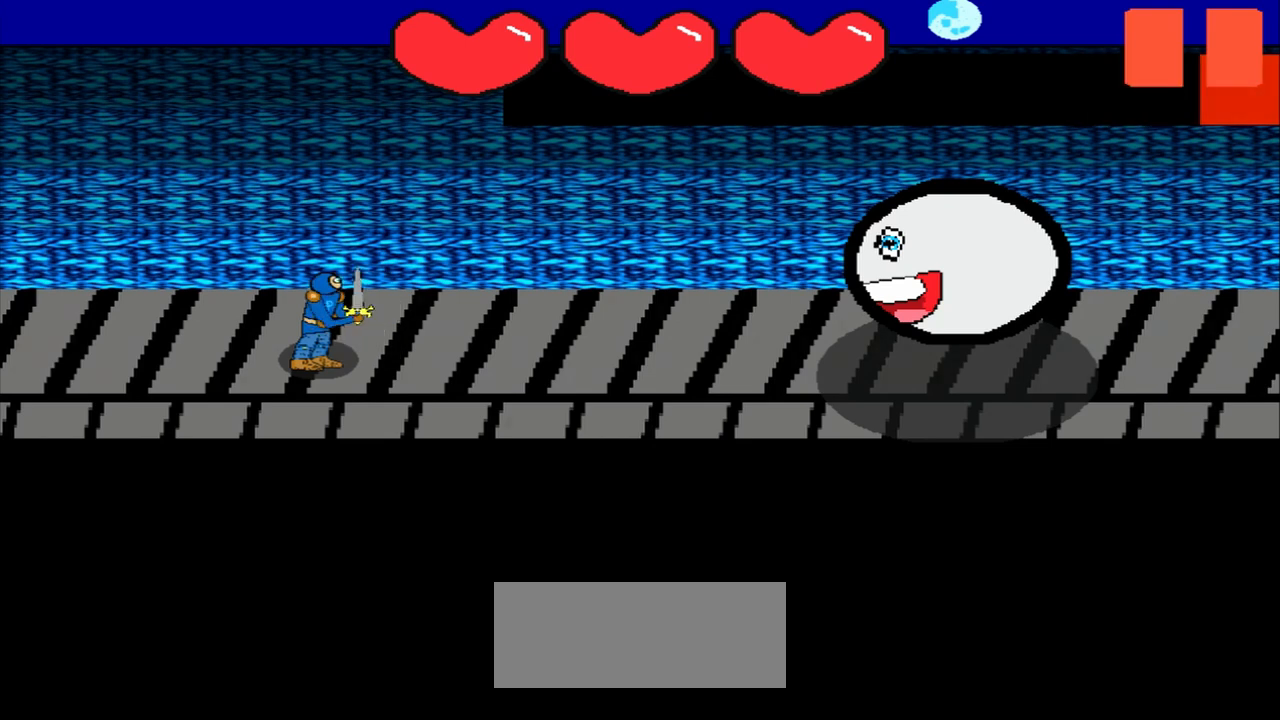
{"buttons": [], "left_stick": "up-left", "events": [[83, "left_stick", "left"], [167, "left_stick", "center"], [417, "left_stick", "up-left"]]}
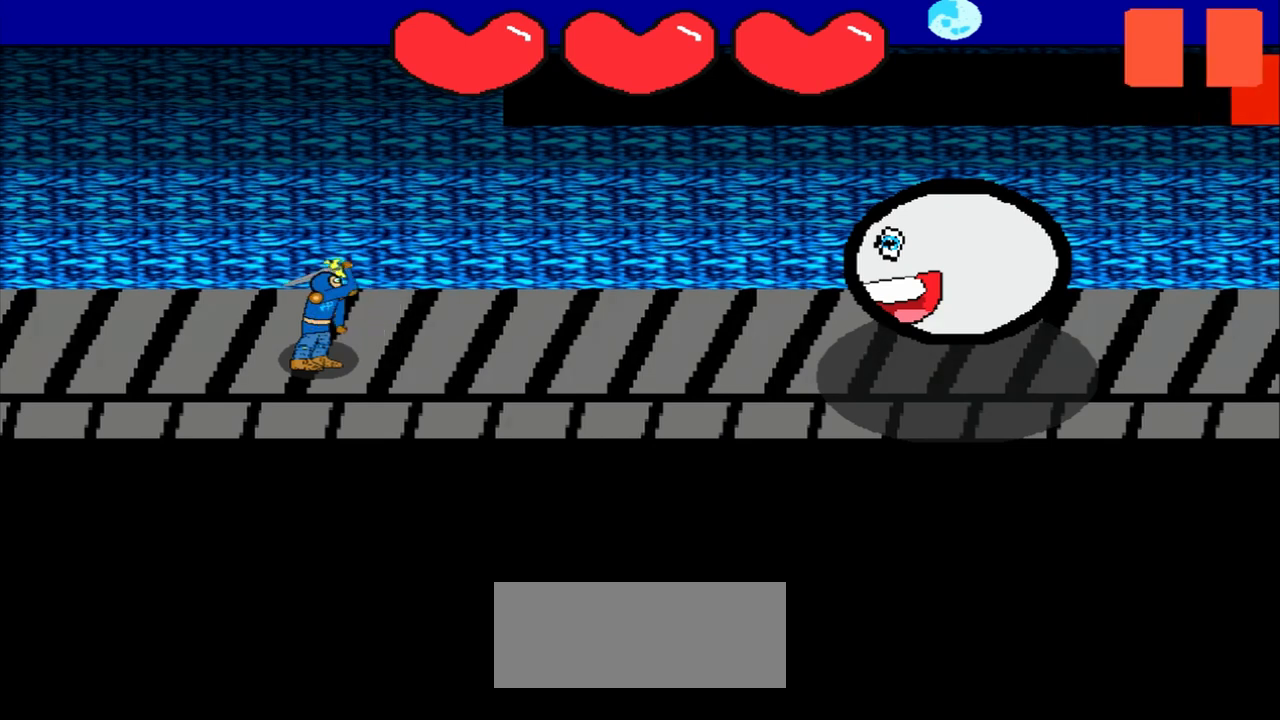
{"buttons": [], "left_stick": "down", "events": [[125, "left_stick", "center"], [417, "left_stick", "down"]]}
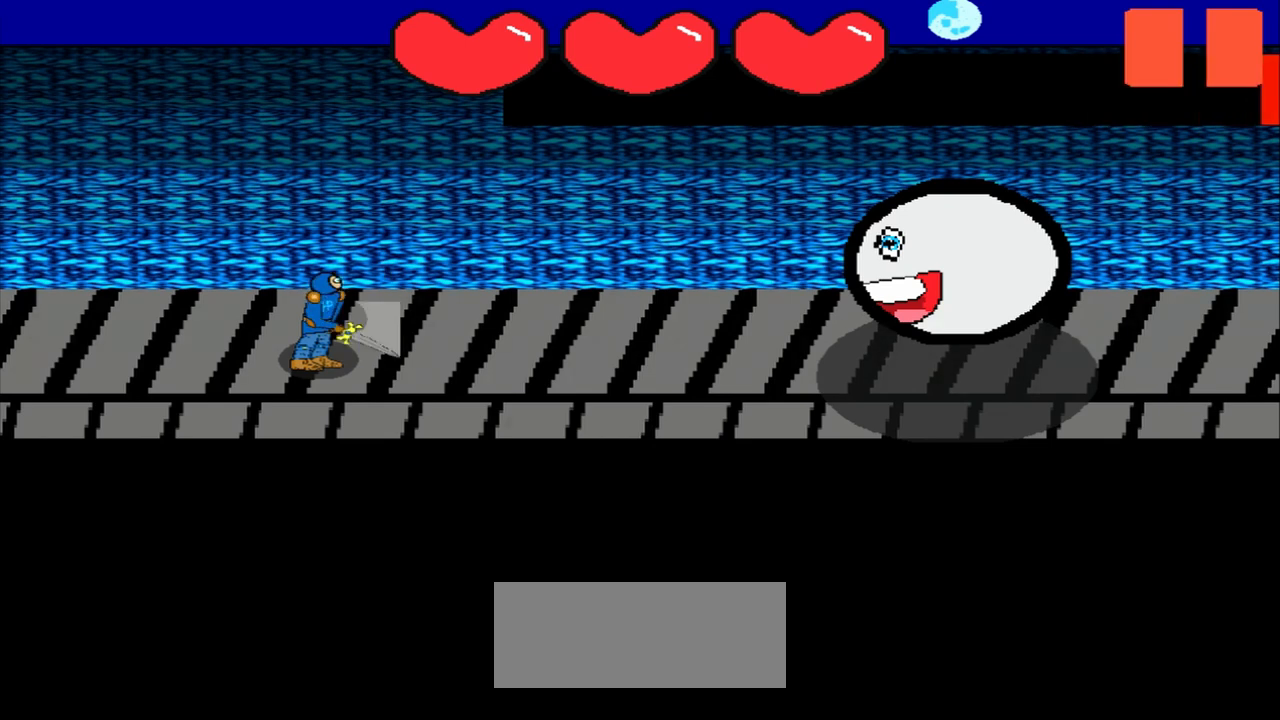
{"buttons": [], "left_stick": "center", "events": [[83, "left_stick", "center"]]}